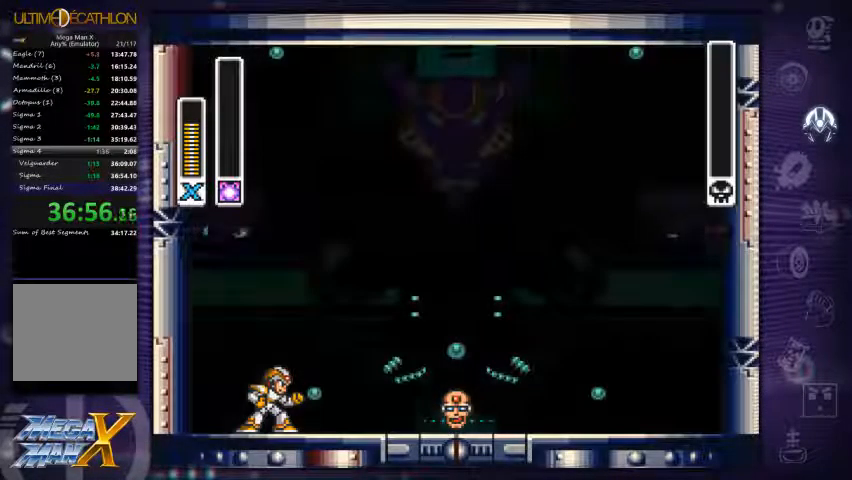
Gameplay with a controller (Xbox layout); each line is a JSON object with the inputs held at the frame after it. "events" lists button and stick changes between this image and that frame as [ms after this image, input, new state], when the widget could be followed in between. Not read: L3 R3.
{"buttons": ["L2"], "left_stick": "center", "right_stick": "center", "events": []}
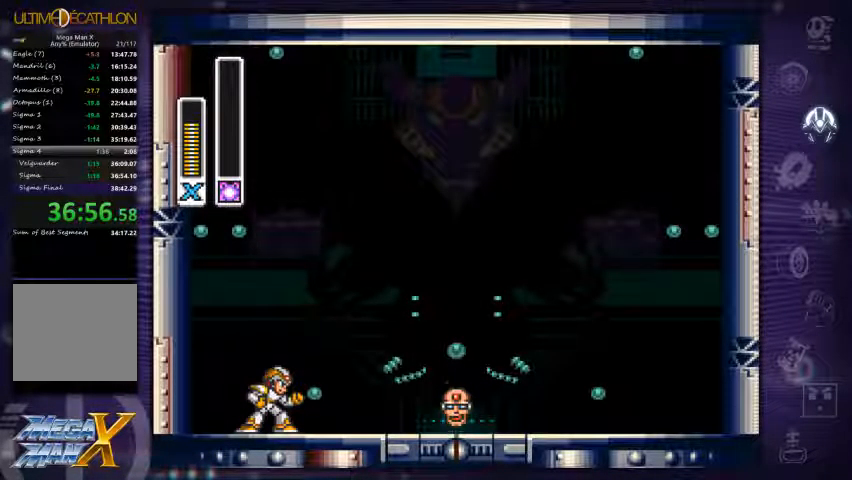
{"buttons": ["L1"], "left_stick": "center", "right_stick": "center", "events": [[267, "L2", "up"], [500, "L1", "down"]]}
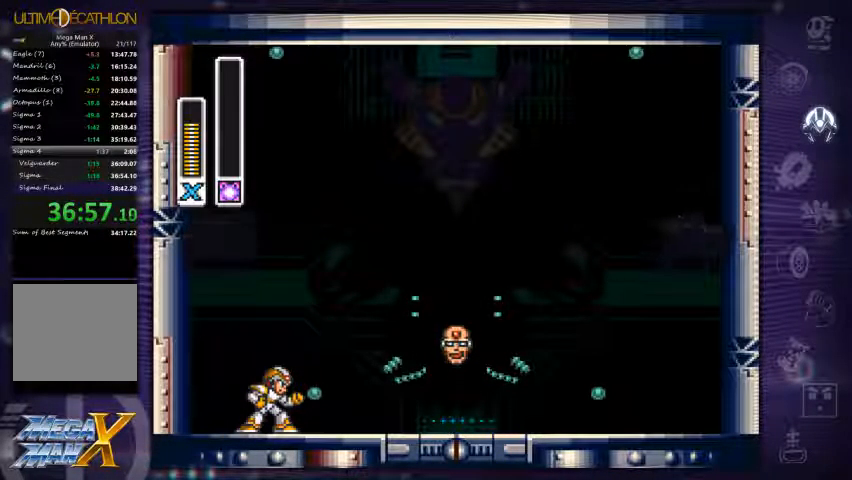
{"buttons": [], "left_stick": "center", "right_stick": "center", "events": [[133, "L1", "up"], [200, "L1", "down"], [267, "L1", "up"], [367, "L1", "down"], [433, "L1", "up"]]}
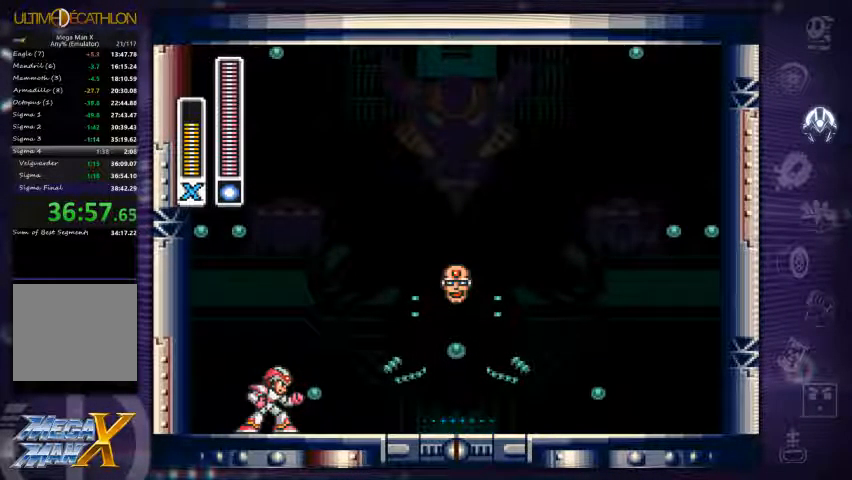
{"buttons": [], "left_stick": "center", "right_stick": "center", "events": []}
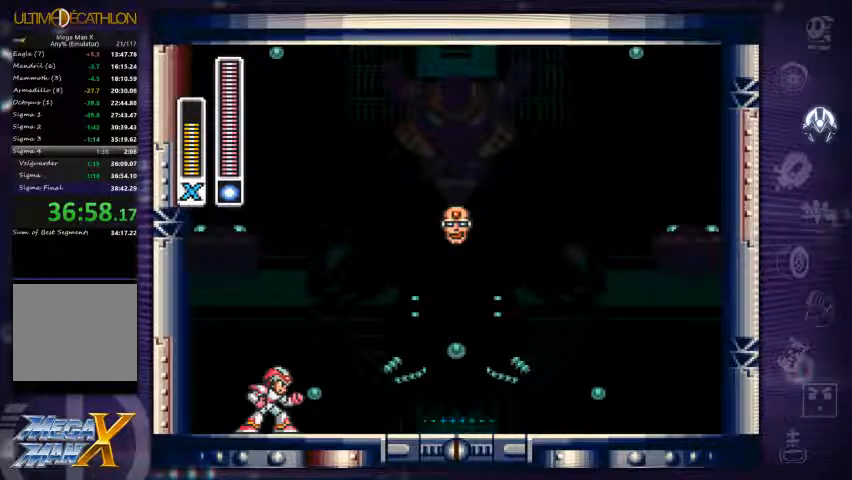
{"buttons": [], "left_stick": "center", "right_stick": "center", "events": []}
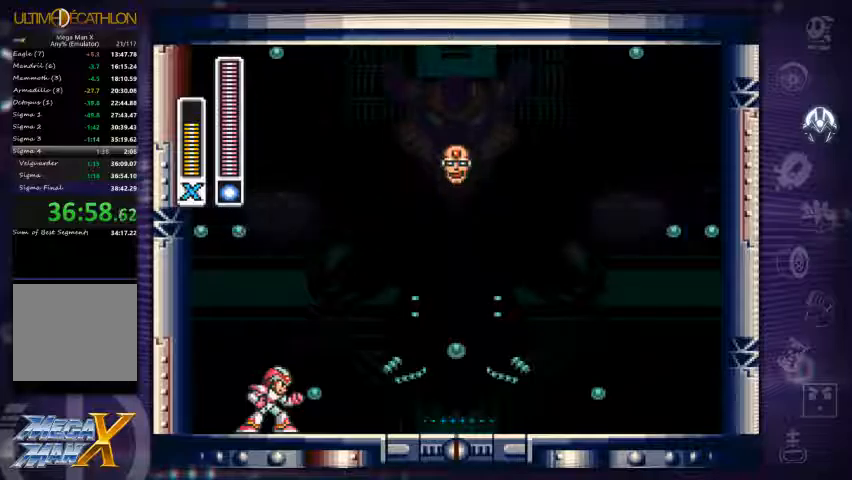
{"buttons": [], "left_stick": "center", "right_stick": "center", "events": []}
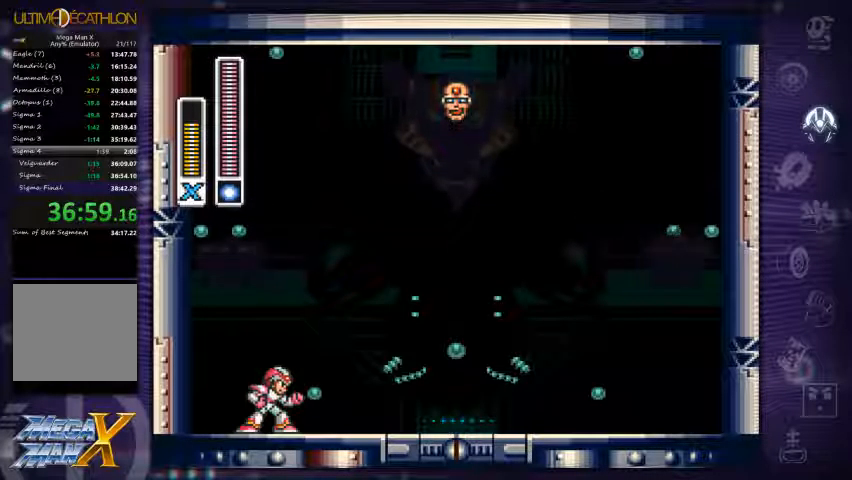
{"buttons": ["L2"], "left_stick": "center", "right_stick": "center", "events": [[67, "L2", "down"]]}
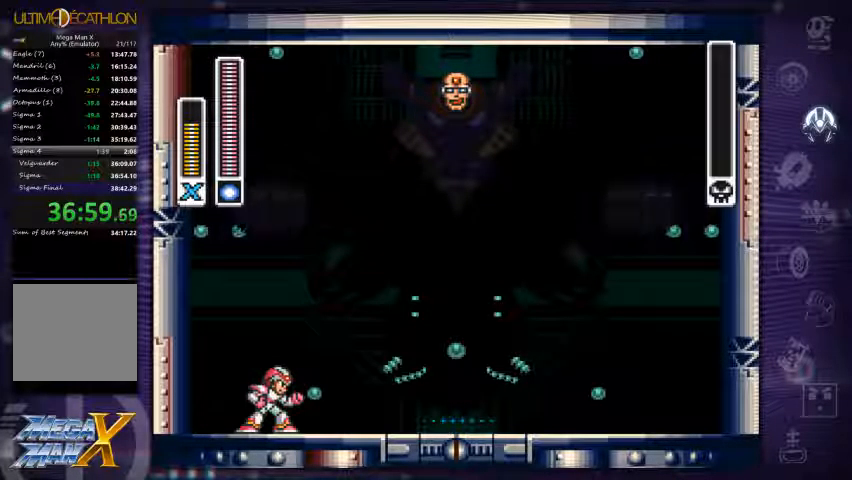
{"buttons": ["L2"], "left_stick": "center", "right_stick": "center", "events": []}
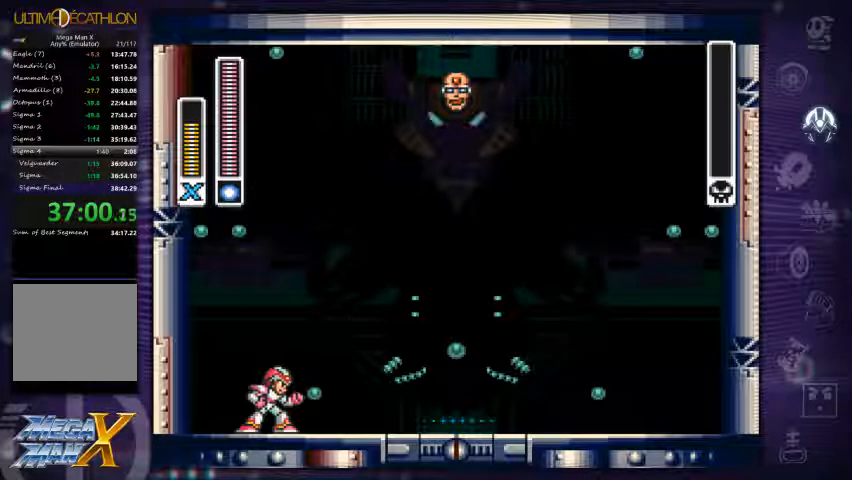
{"buttons": ["L2"], "left_stick": "center", "right_stick": "center", "events": []}
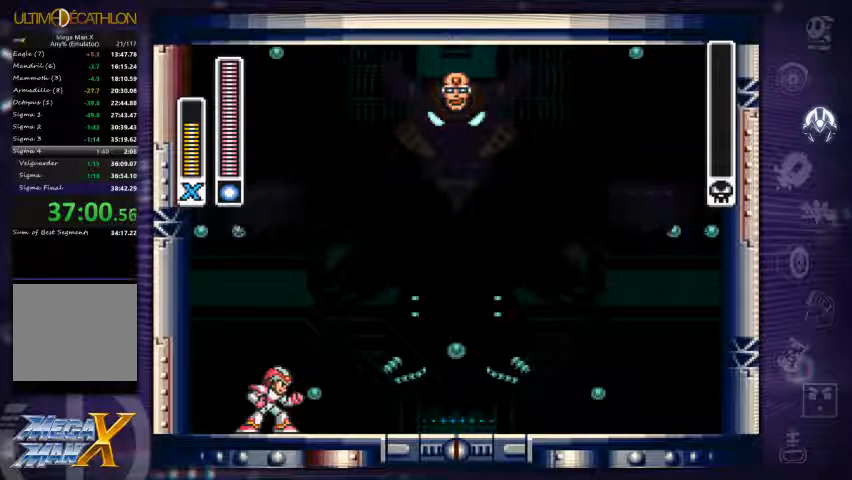
{"buttons": [], "left_stick": "center", "right_stick": "center", "events": [[367, "L2", "up"]]}
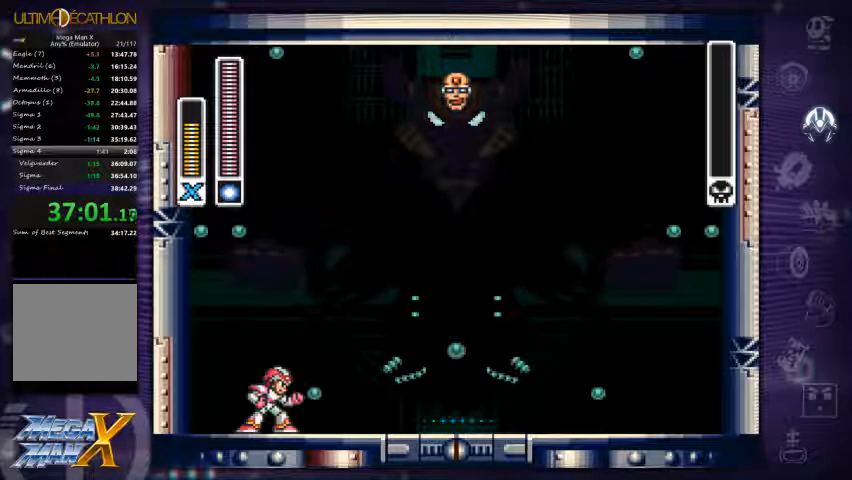
{"buttons": [], "left_stick": "center", "right_stick": "center", "events": []}
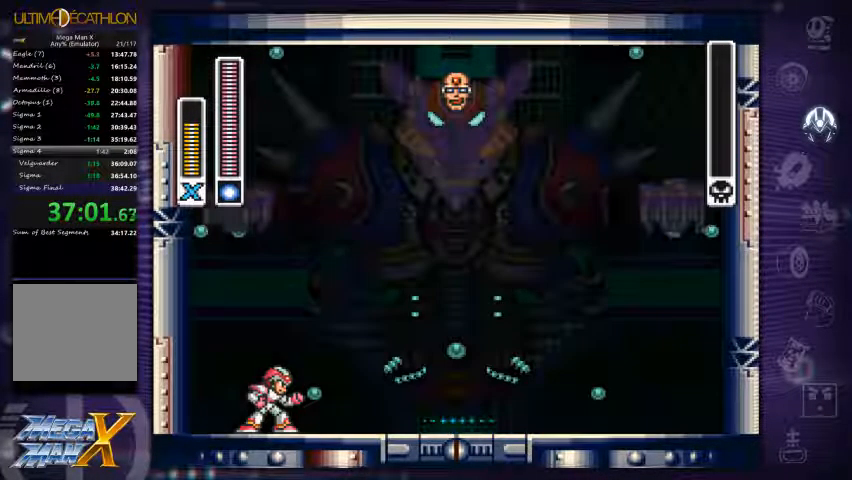
{"buttons": [], "left_stick": "center", "right_stick": "center", "events": []}
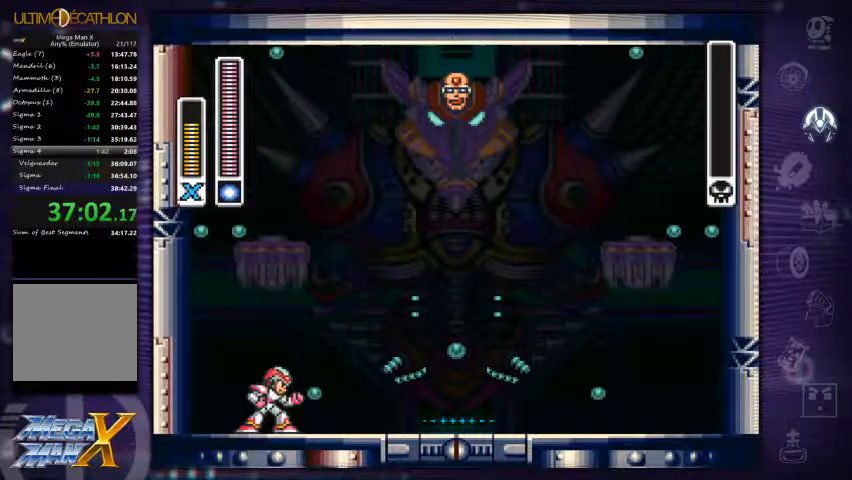
{"buttons": [], "left_stick": "center", "right_stick": "center", "events": [[67, "left_stick", "right"], [267, "left_stick", "center"]]}
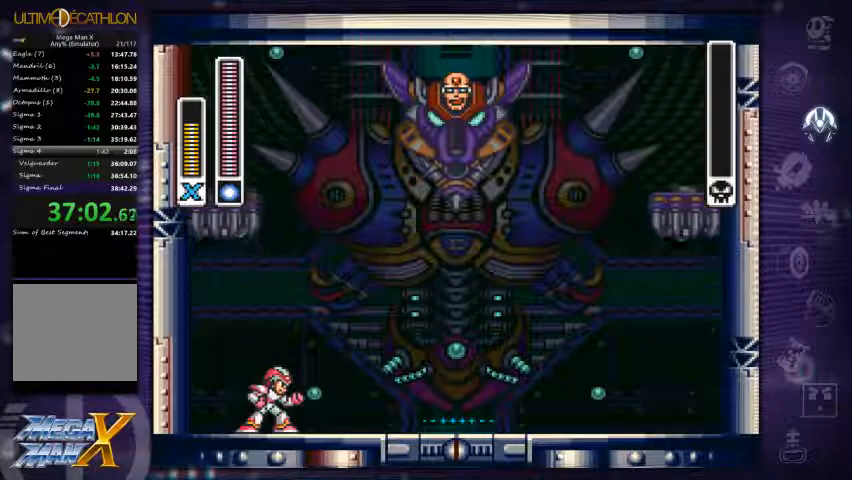
{"buttons": [], "left_stick": "center", "right_stick": "center", "events": []}
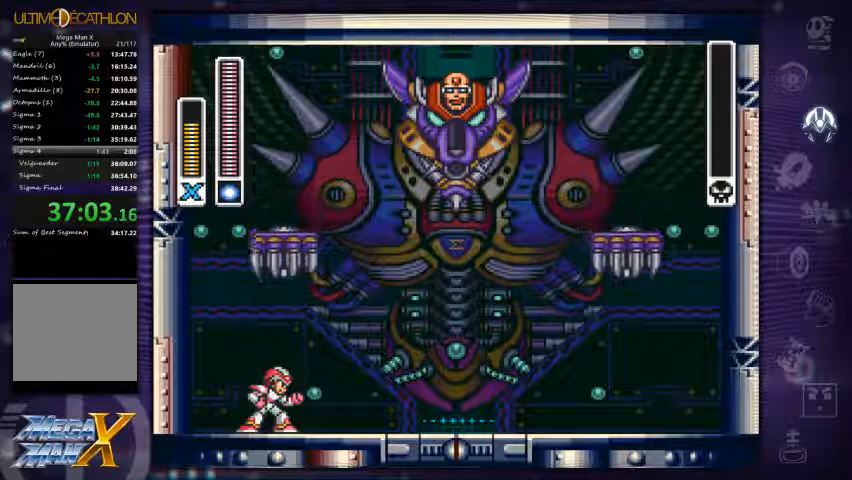
{"buttons": ["L2"], "left_stick": "center", "right_stick": "center", "events": [[500, "L2", "down"]]}
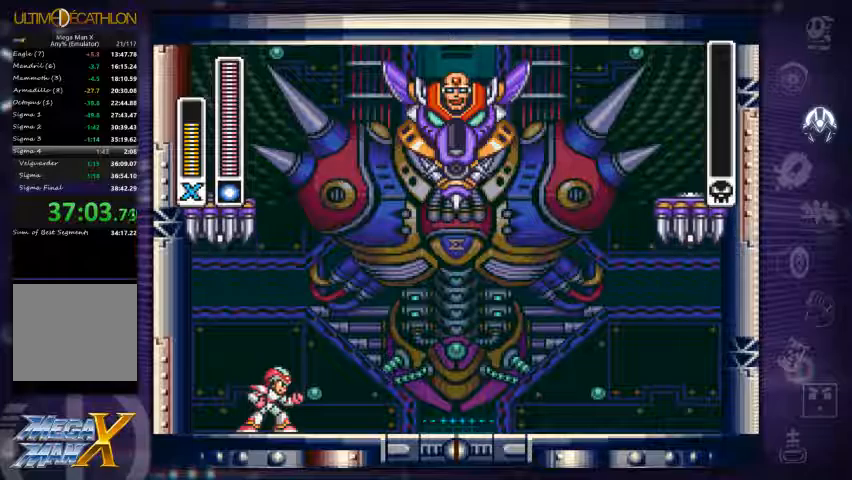
{"buttons": ["L2"], "left_stick": "center", "right_stick": "center", "events": []}
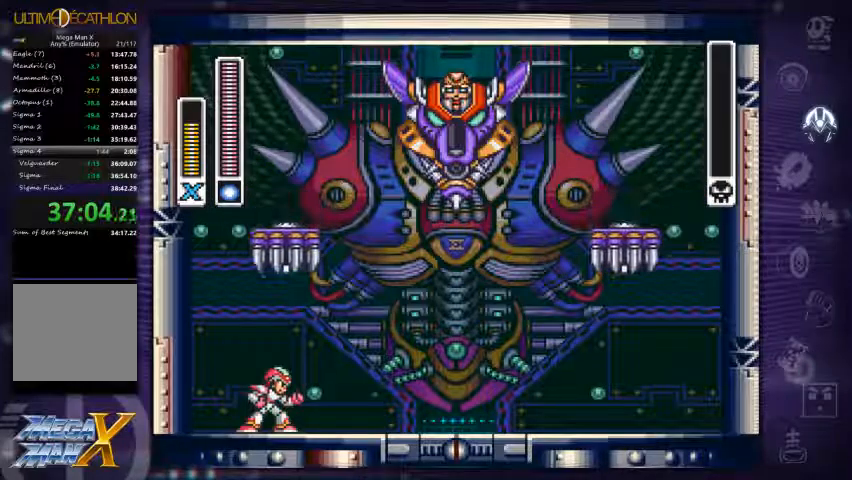
{"buttons": [], "left_stick": "center", "right_stick": "center", "events": [[433, "L2", "up"]]}
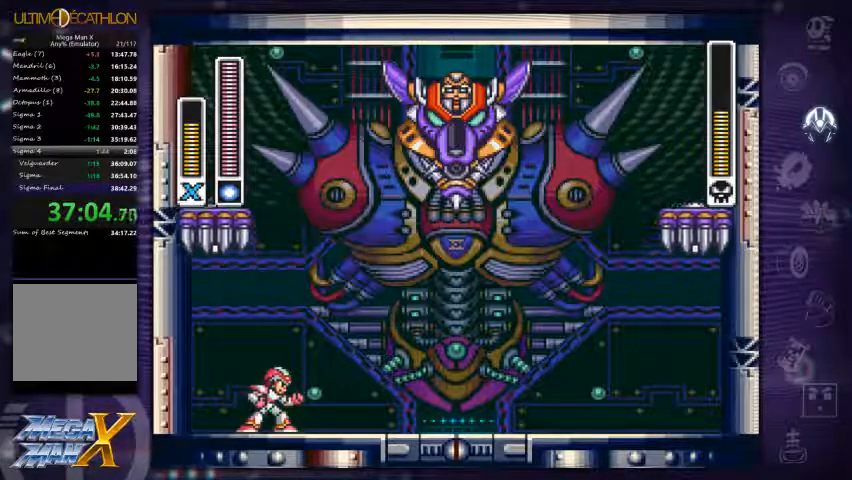
{"buttons": ["DPAD_LEFT"], "left_stick": "center", "right_stick": "center", "events": [[467, "DPAD_LEFT", "down"]]}
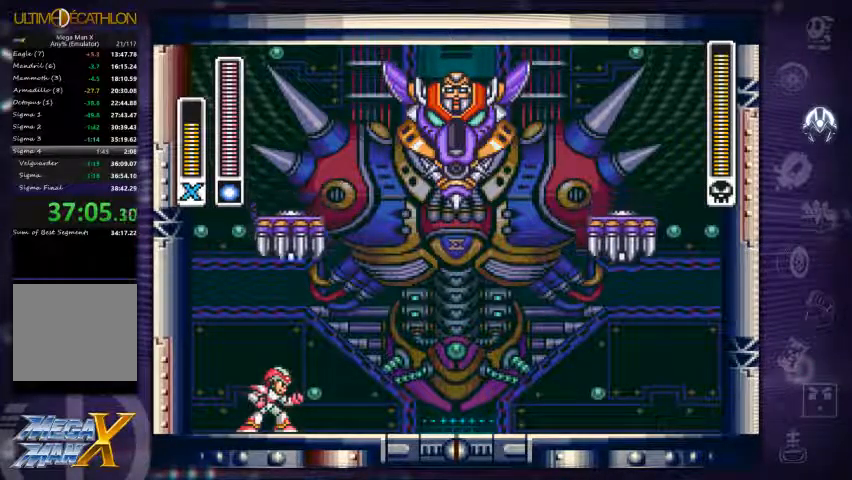
{"buttons": ["DPAD_LEFT"], "left_stick": "center", "right_stick": "center", "events": []}
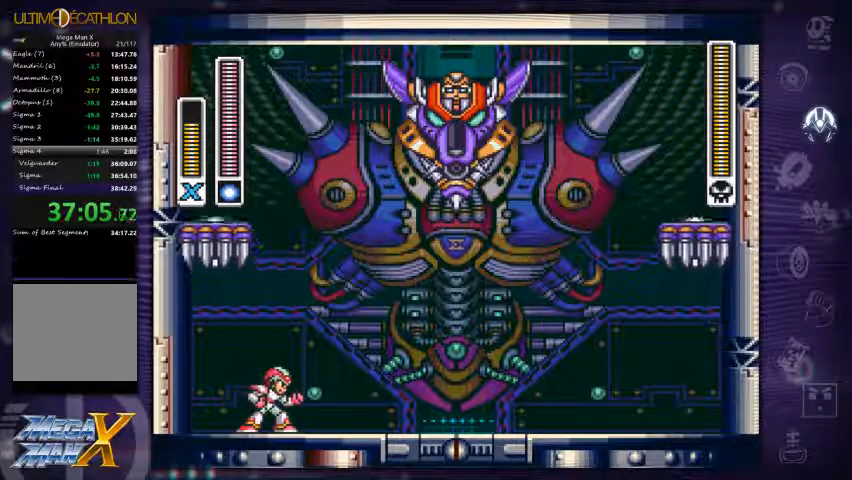
{"buttons": ["A", "DPAD_LEFT"], "left_stick": "center", "right_stick": "center", "events": [[267, "A", "down"]]}
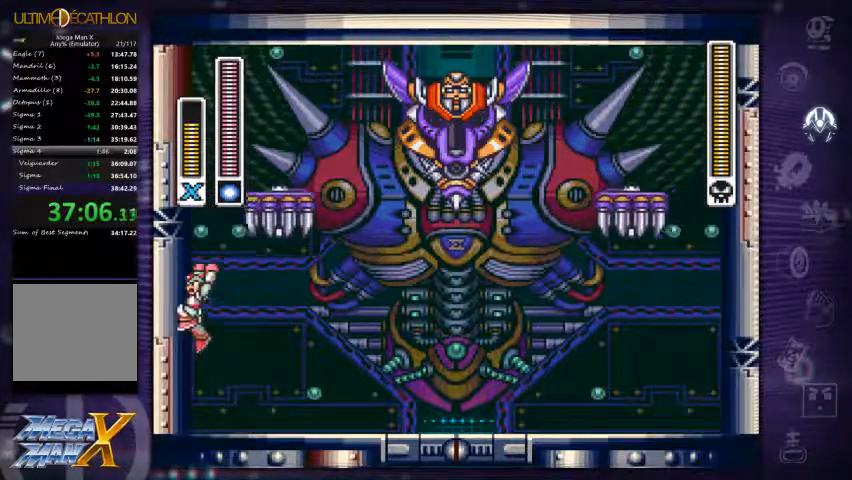
{"buttons": ["A", "DPAD_LEFT"], "left_stick": "center", "right_stick": "center", "events": [[433, "A", "up"], [500, "A", "down"]]}
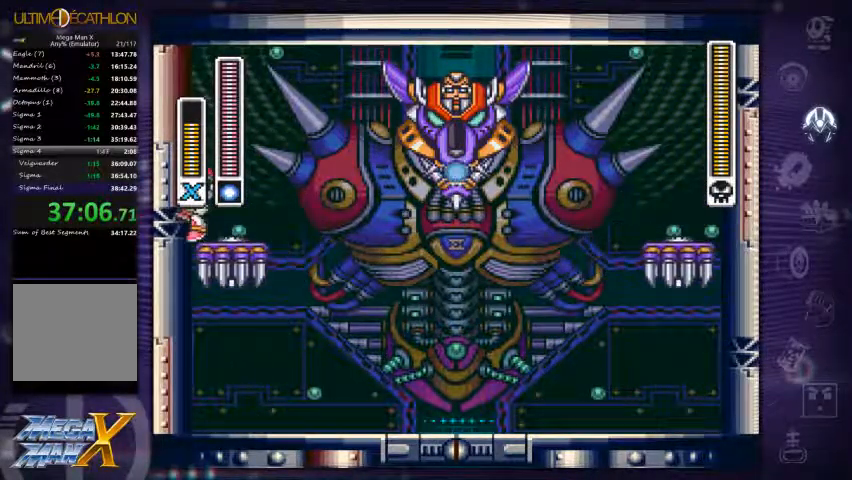
{"buttons": ["A"], "left_stick": "center", "right_stick": "center", "events": [[500, "DPAD_LEFT", "up"]]}
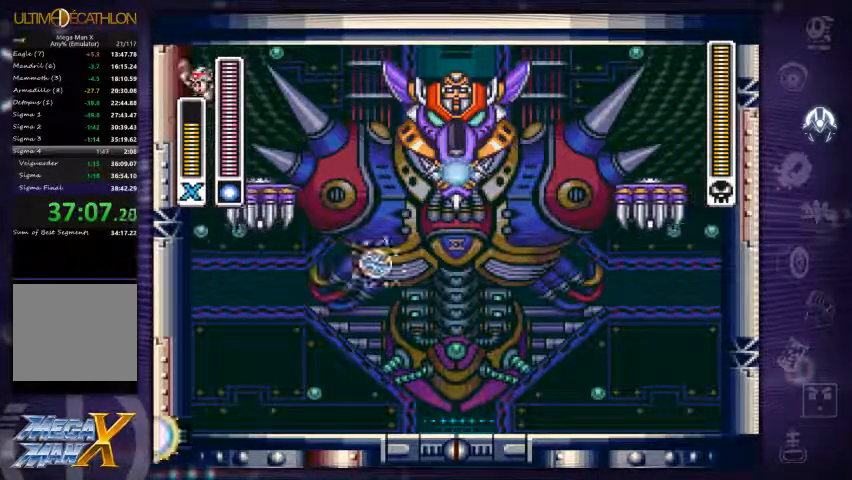
{"buttons": [], "left_stick": "center", "right_stick": "center", "events": [[67, "DPAD_RIGHT", "down"], [200, "X", "down"], [233, "A", "up"], [267, "A", "down"], [267, "X", "up"], [300, "A", "up"], [300, "DPAD_RIGHT", "up"]]}
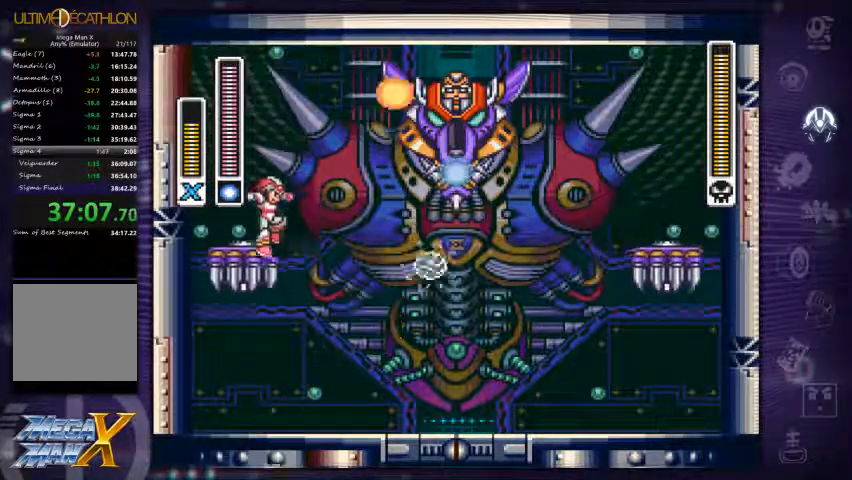
{"buttons": [], "left_stick": "center", "right_stick": "center", "events": [[67, "DPAD_LEFT", "down"], [200, "DPAD_LEFT", "up"], [333, "DPAD_RIGHT", "down"], [367, "DPAD_RIGHT", "up"]]}
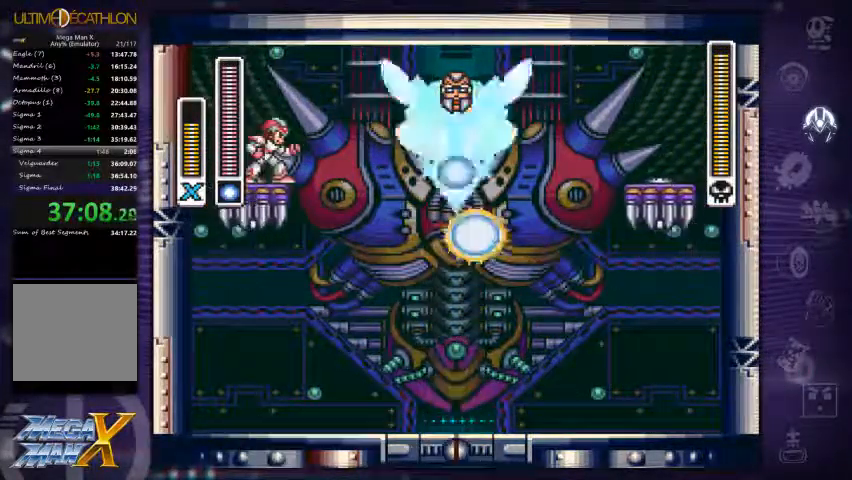
{"buttons": ["DPAD_LEFT"], "left_stick": "center", "right_stick": "center", "events": [[100, "A", "down"], [300, "X", "down"], [333, "A", "up"], [400, "X", "up"], [467, "DPAD_LEFT", "down"]]}
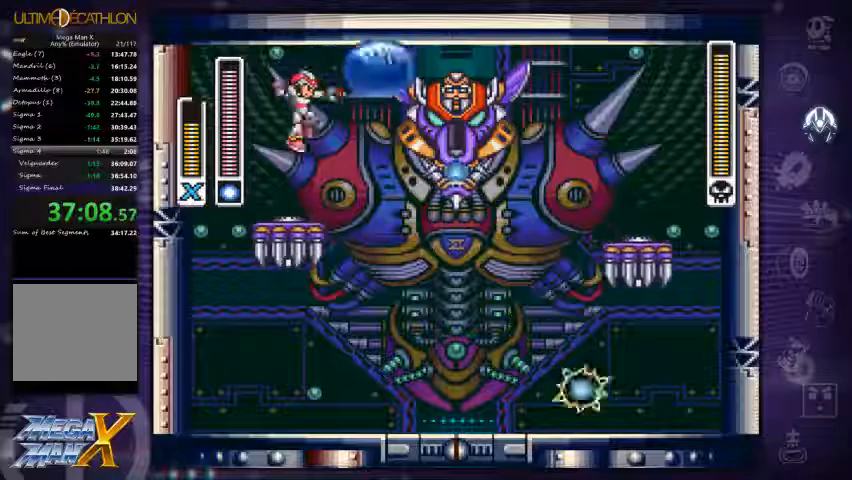
{"buttons": ["DPAD_LEFT"], "left_stick": "left", "right_stick": "center", "events": [[167, "DPAD_LEFT", "up"], [433, "left_stick", "left"], [467, "DPAD_LEFT", "down"]]}
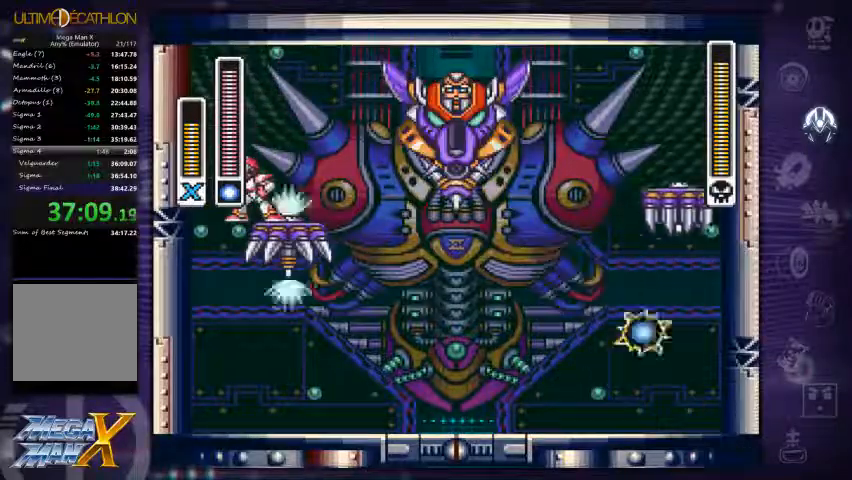
{"buttons": [], "left_stick": "center", "right_stick": "center", "events": [[33, "A", "down"], [167, "DPAD_LEFT", "up"], [233, "DPAD_RIGHT", "down"], [267, "left_stick", "center"], [333, "X", "down"], [367, "A", "up"], [400, "DPAD_RIGHT", "up"], [433, "X", "up"]]}
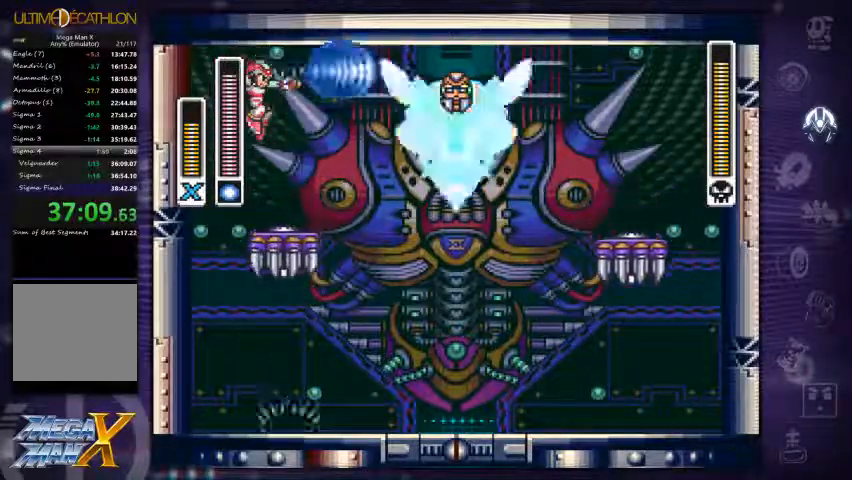
{"buttons": [], "left_stick": "center", "right_stick": "center", "events": [[167, "DPAD_RIGHT", "down"], [200, "DPAD_RIGHT", "up"], [333, "DPAD_LEFT", "down"], [467, "DPAD_LEFT", "up"]]}
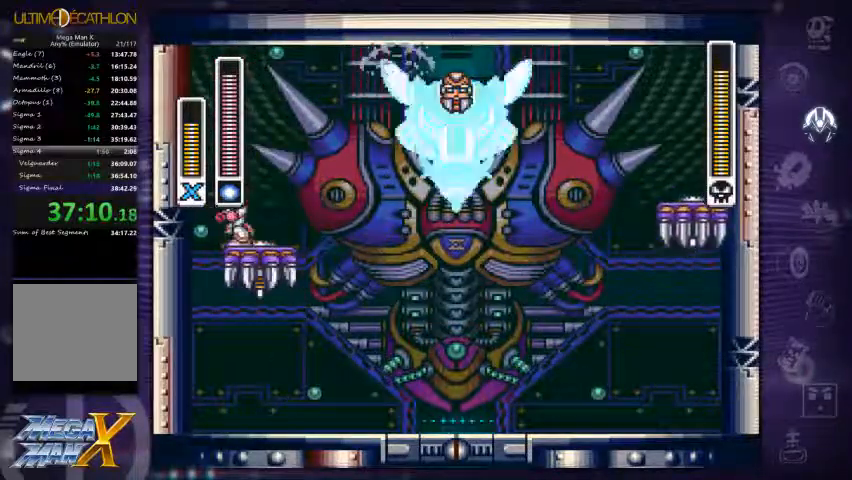
{"buttons": ["DPAD_LEFT"], "left_stick": "center", "right_stick": "center", "events": [[200, "DPAD_LEFT", "down"], [233, "A", "down"], [467, "A", "up"]]}